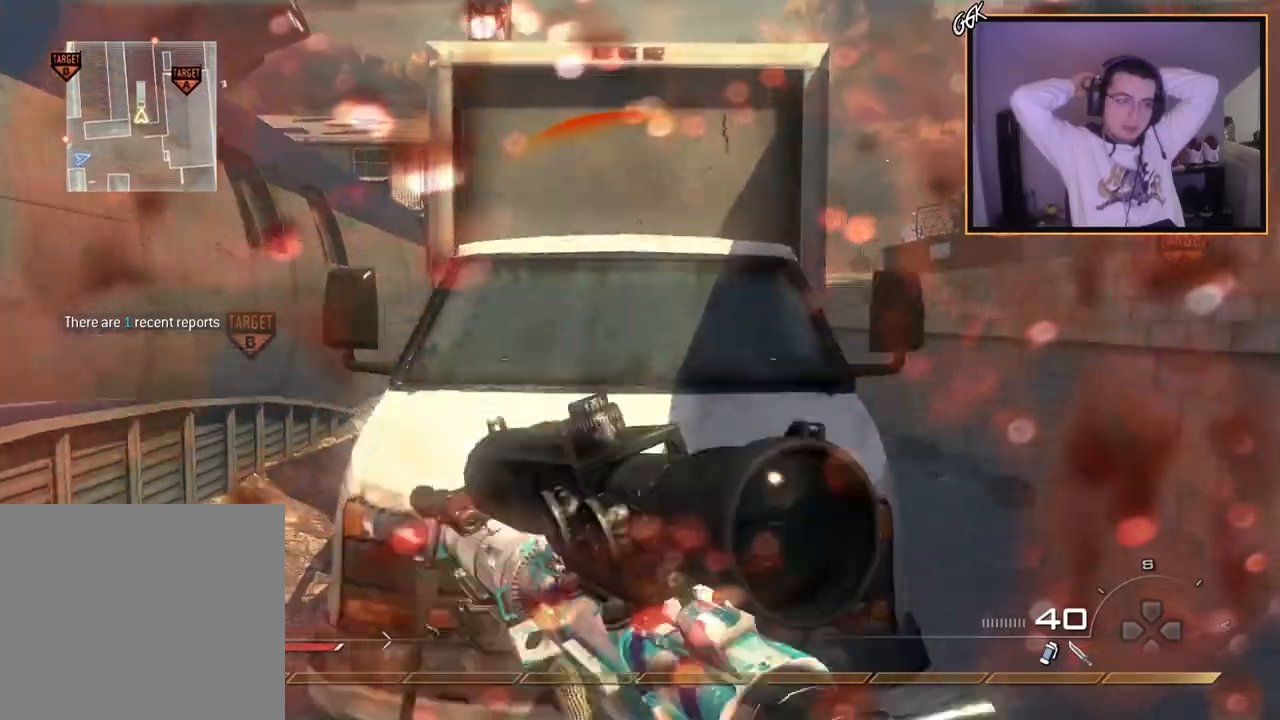
Gameplay with a controller (PlayStation layout); each line is a JSON object with the inputs held at the frame after it. "button_events" lists button changes between this image and that frame as [ms after this image, input, new state], when the widget could be followed in between (sticks are given only as held states). Not read: SELECT.
{"buttons": [], "left_stick": "up", "right_stick": "center", "button_events": [[33, "CROSS", "up"], [167, "CROSS", "down"], [300, "CROSS", "up"], [350, "CROSS", "down"], [500, "CROSS", "up"]]}
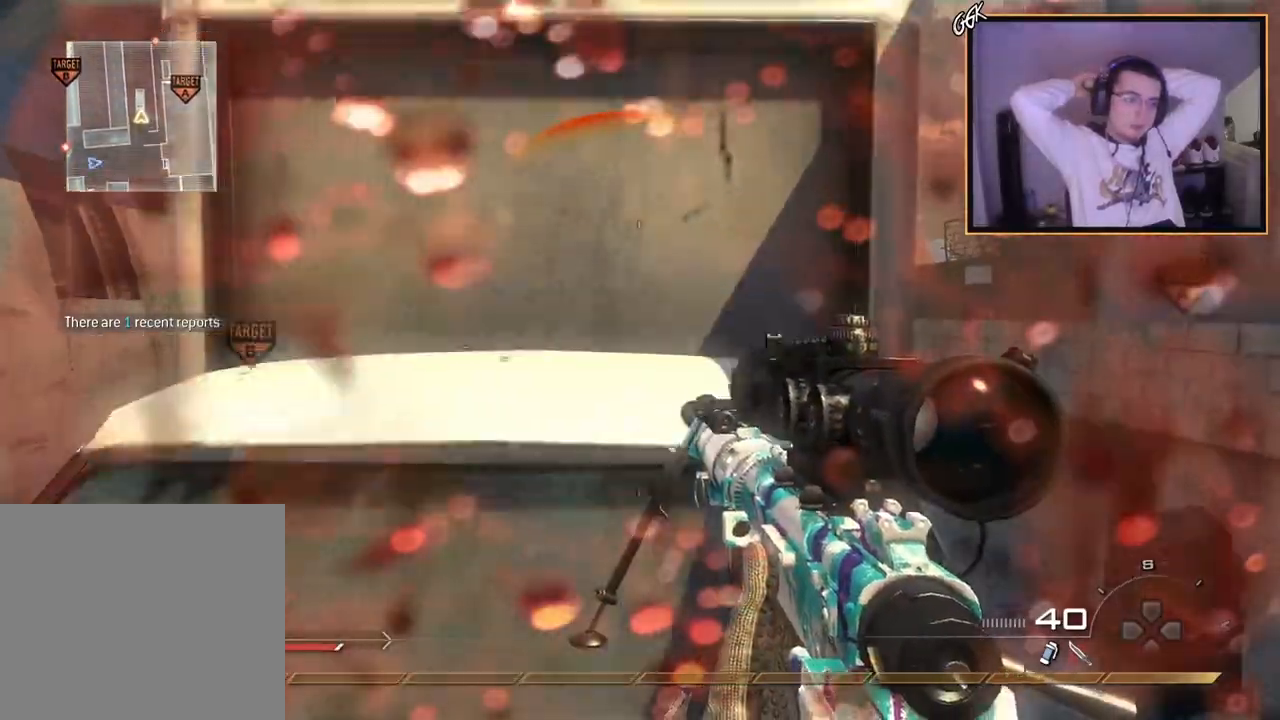
{"buttons": ["CROSS"], "left_stick": "center", "right_stick": "center", "button_events": [[67, "L3", "down"], [317, "CROSS", "down"], [351, "L3", "up"], [418, "CROSS", "up"], [484, "CROSS", "down"]]}
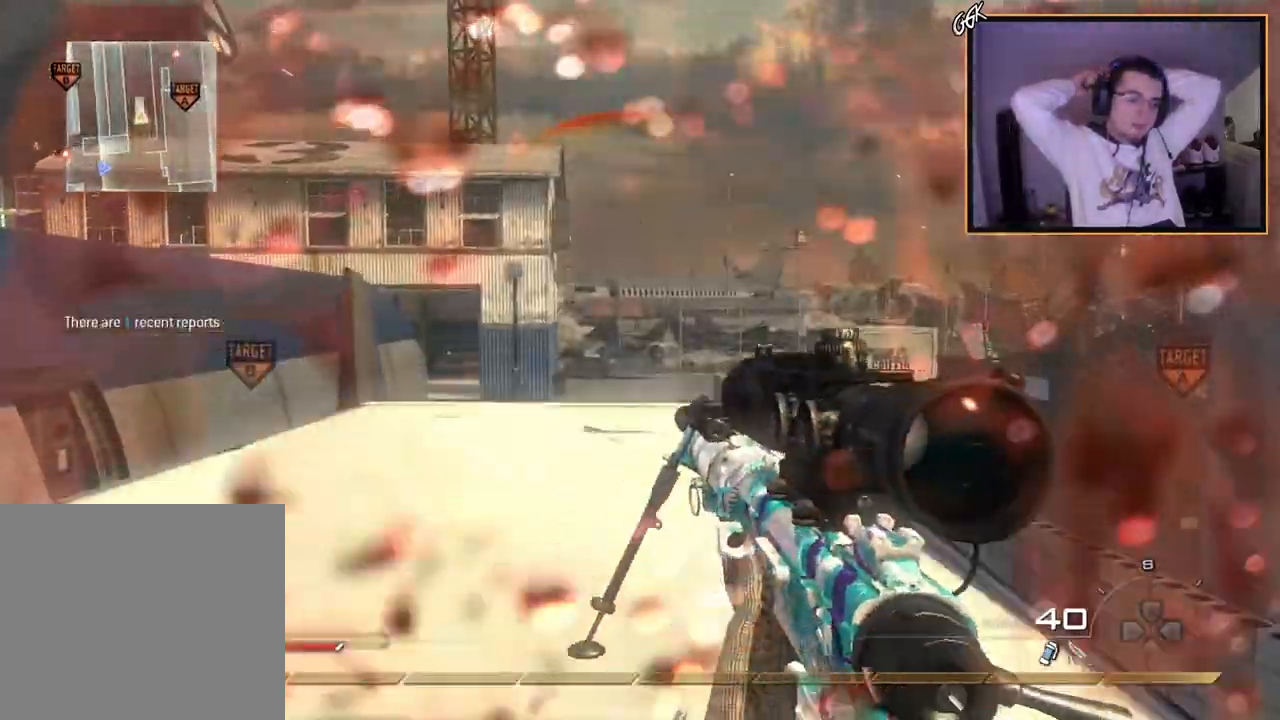
{"buttons": [], "left_stick": "center", "right_stick": "center", "button_events": [[100, "CROSS", "up"], [417, "TRIANGLE", "down"], [484, "TRIANGLE", "up"]]}
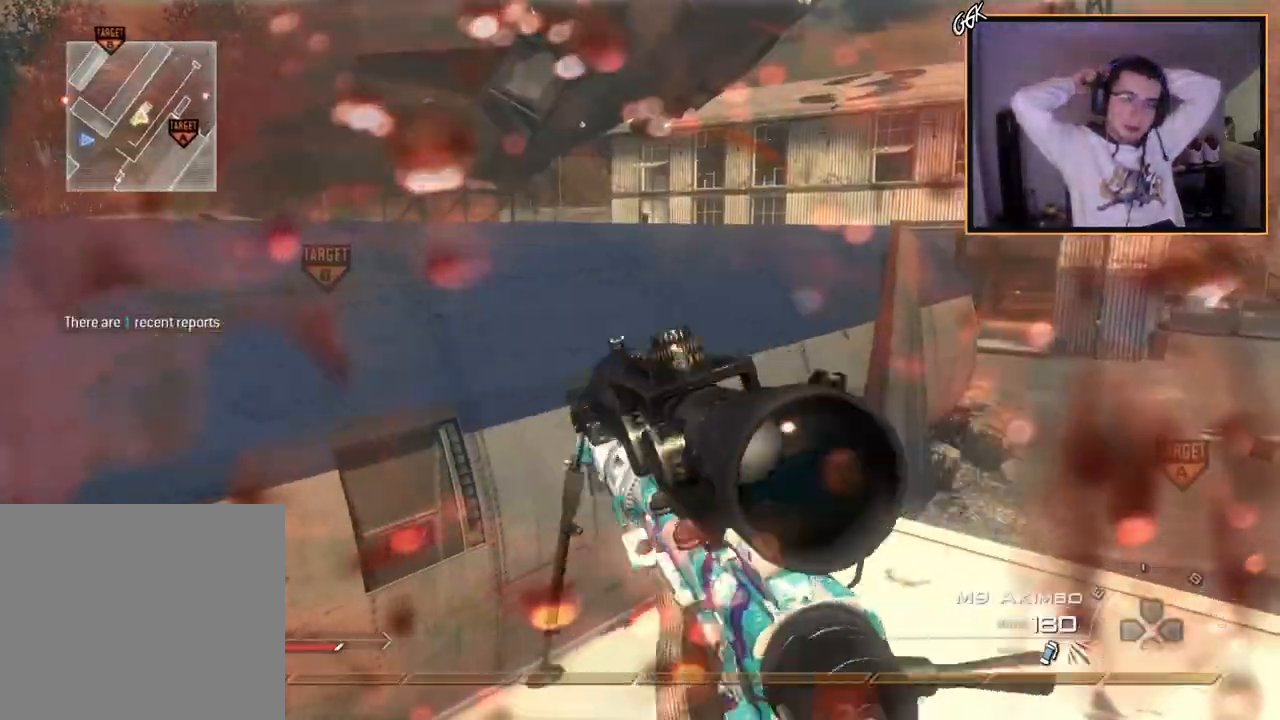
{"buttons": [], "left_stick": "up", "right_stick": "center", "button_events": [[34, "TRIANGLE", "down"], [134, "TRIANGLE", "up"], [184, "L3", "down"], [401, "CROSS", "down"], [434, "L3", "up"], [468, "CROSS", "up"]]}
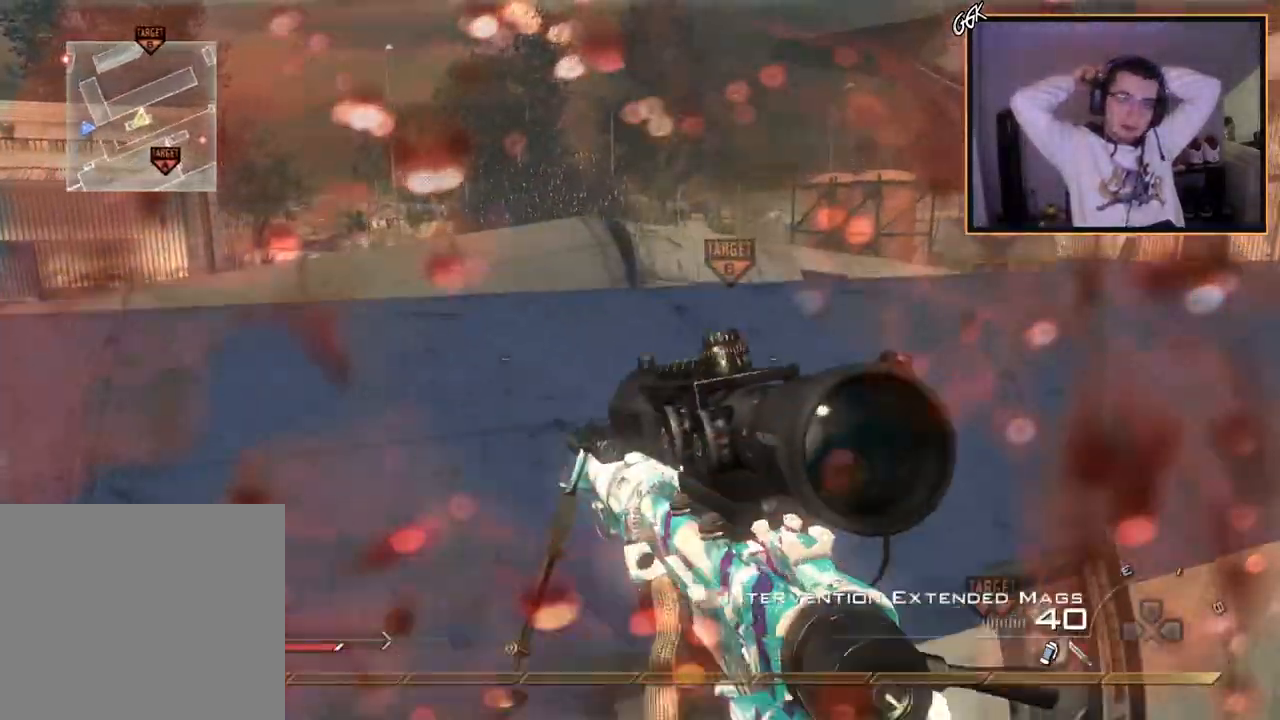
{"buttons": ["L1"], "left_stick": "up-left", "right_stick": "center", "button_events": [[350, "L1", "down"]]}
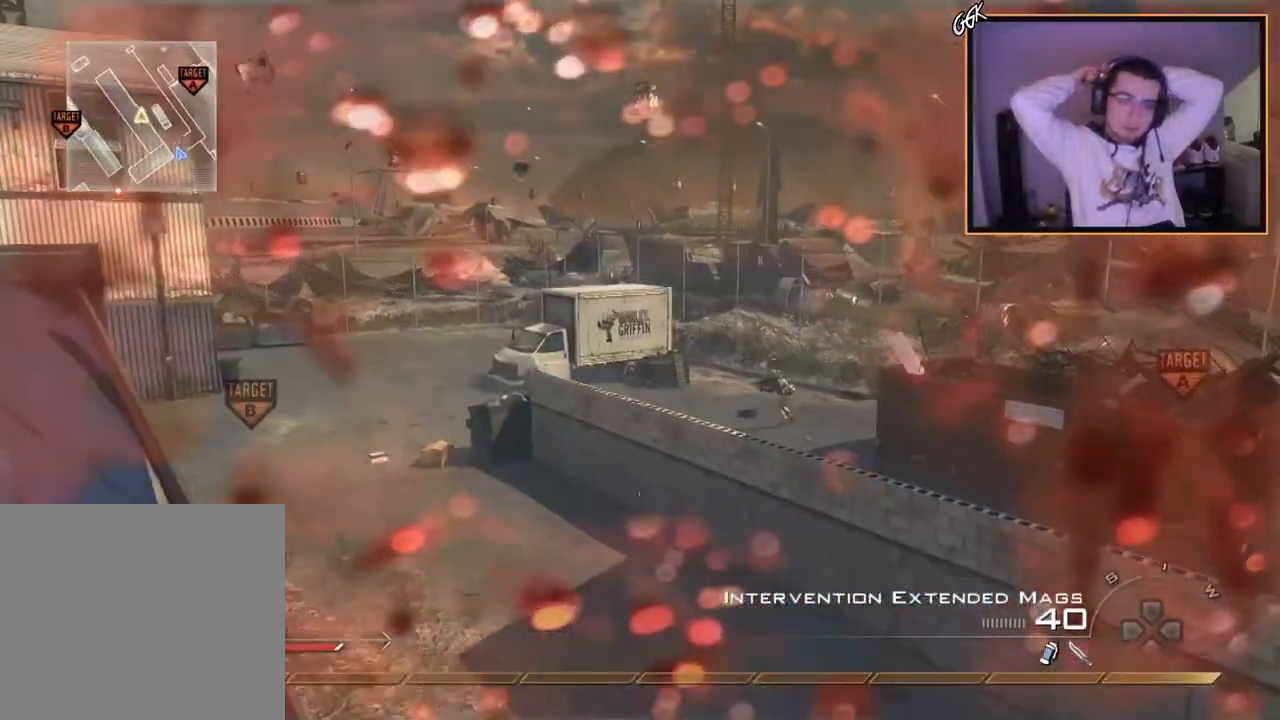
{"buttons": [], "left_stick": "up-left", "right_stick": "center", "button_events": [[284, "L1", "up"]]}
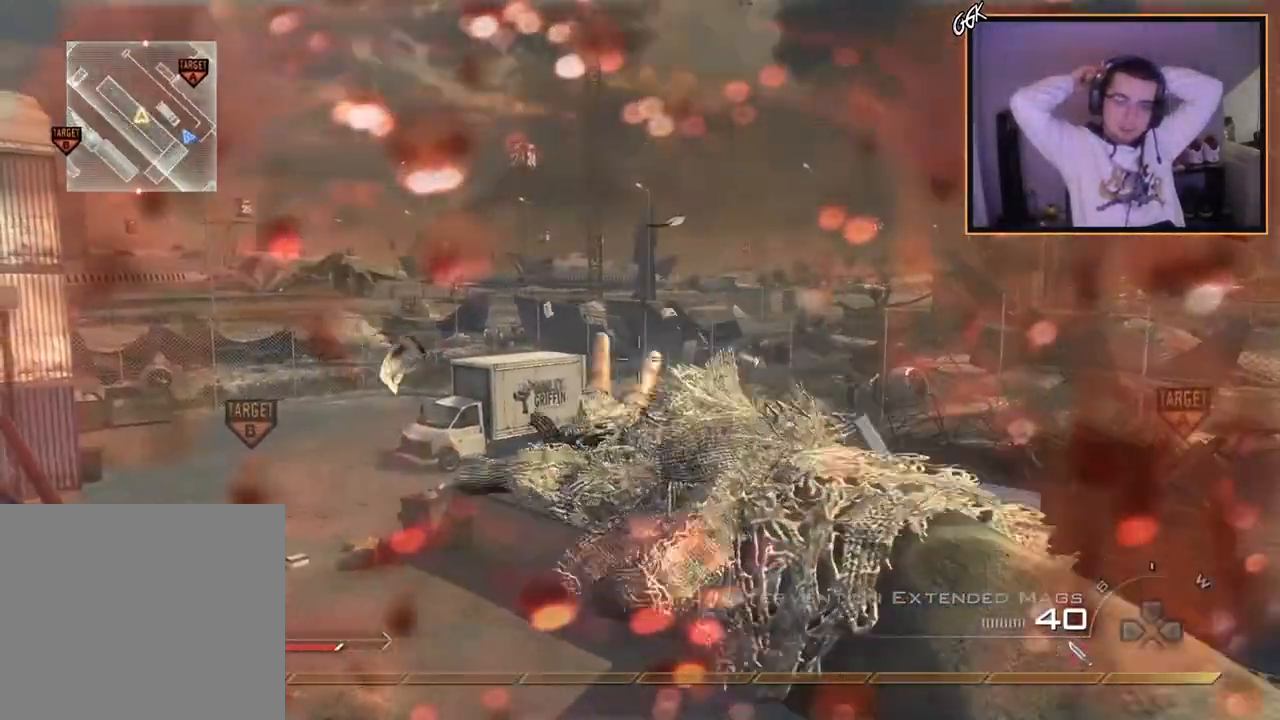
{"buttons": [], "left_stick": "up-left", "right_stick": "up-right", "button_events": [[217, "L1", "down"], [400, "L1", "up"]]}
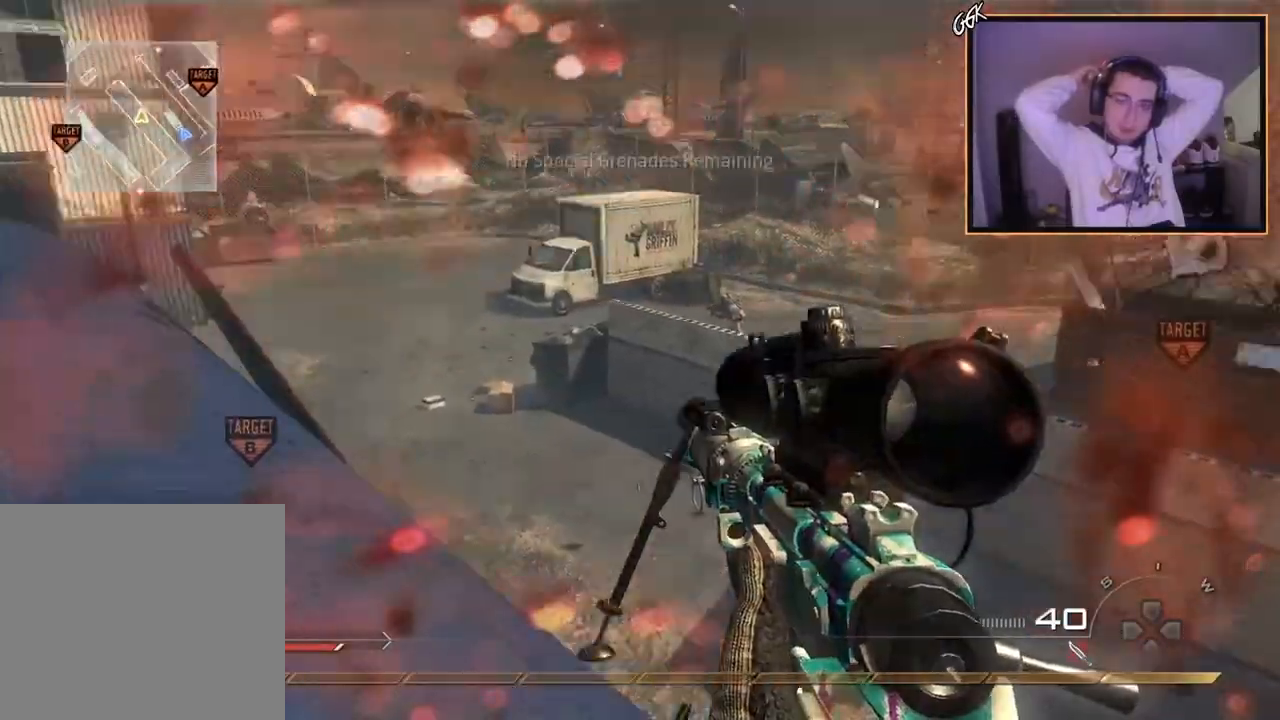
{"buttons": [], "left_stick": "left", "right_stick": "center", "button_events": [[117, "CROSS", "down"], [217, "CROSS", "up"]]}
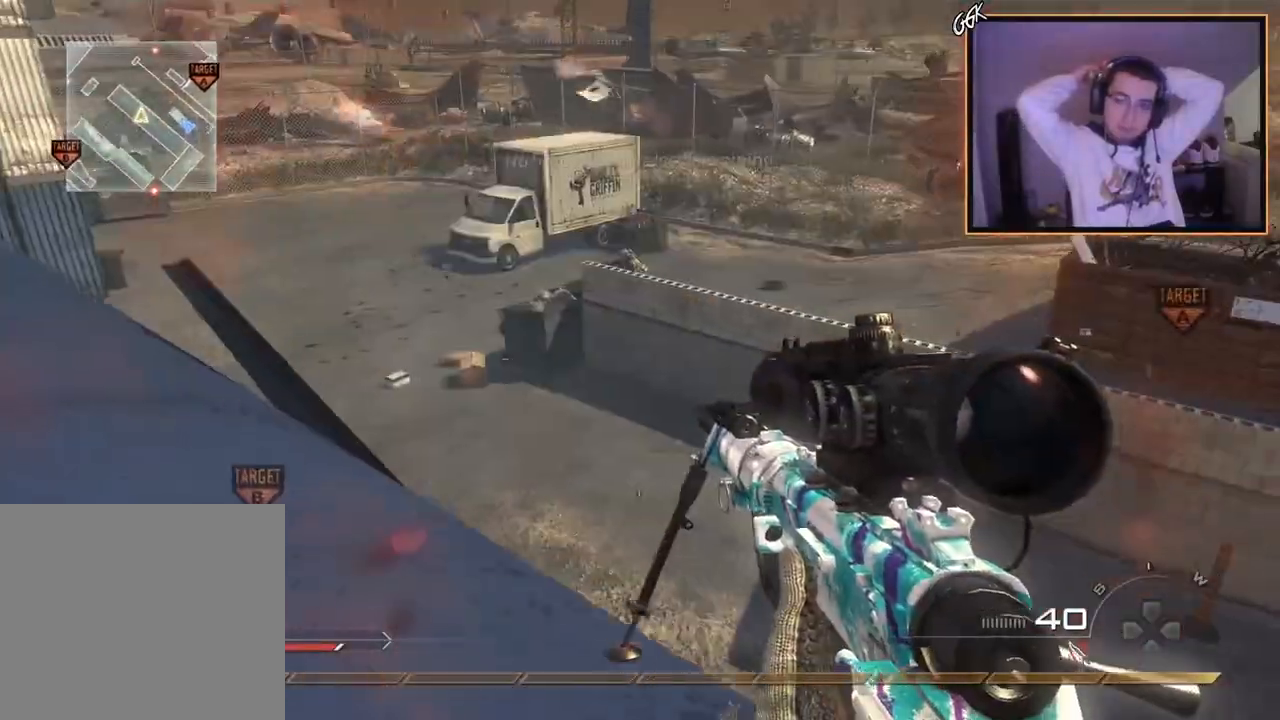
{"buttons": ["L2"], "left_stick": "center", "right_stick": "center", "button_events": [[467, "L2", "down"]]}
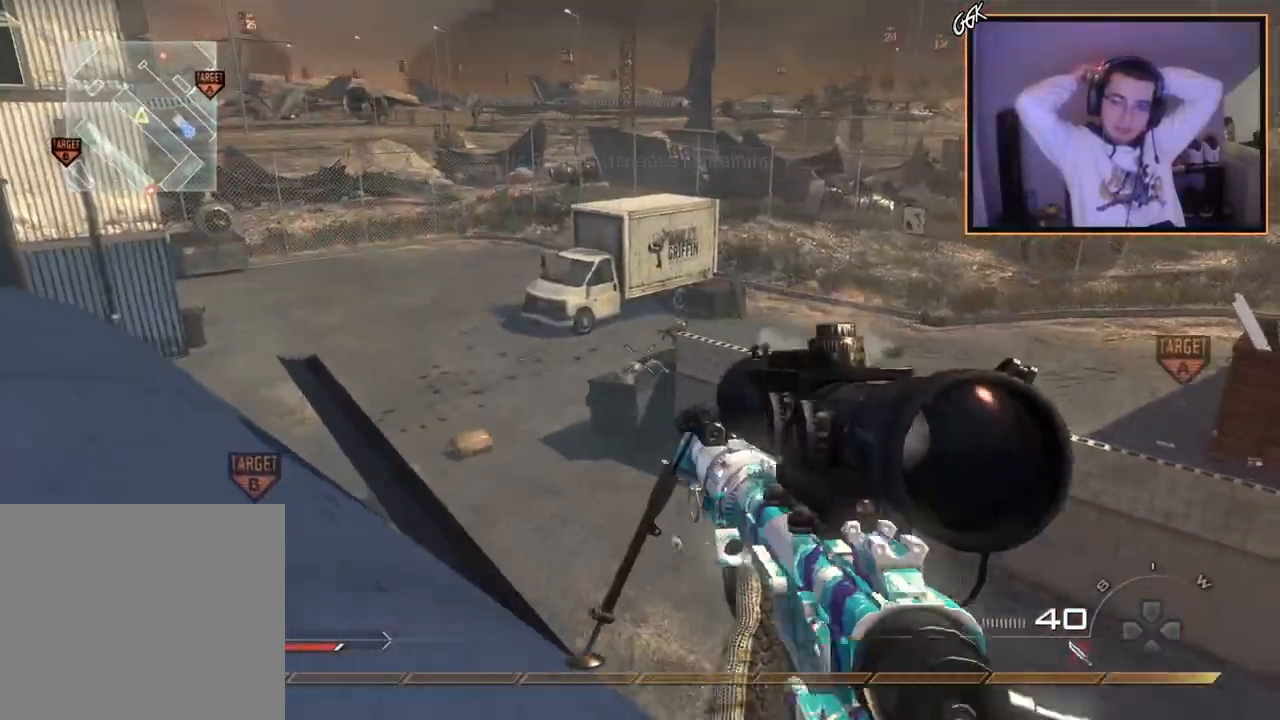
{"buttons": [], "left_stick": "center", "right_stick": "center", "button_events": [[151, "L3", "down"], [334, "R2", "down"], [334, "SQUARE", "down"], [384, "L3", "up"], [401, "L2", "up"], [434, "SQUARE", "up"], [484, "R2", "up"]]}
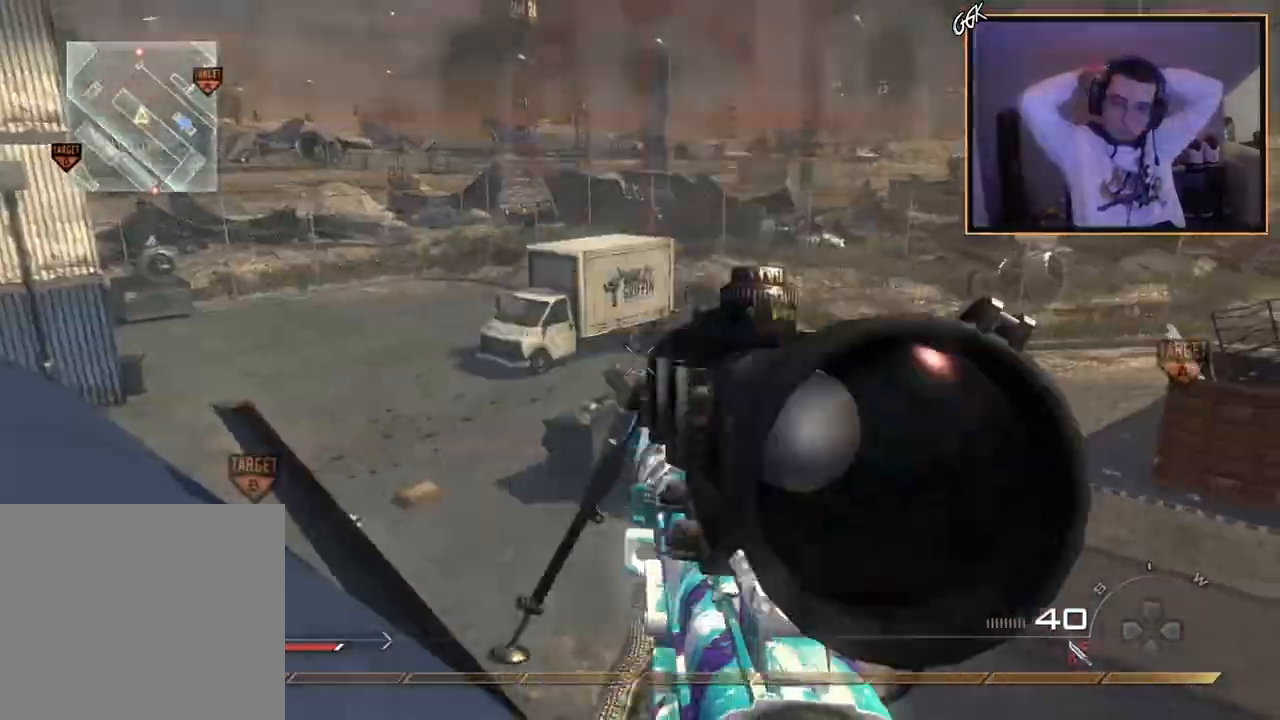
{"buttons": ["TRIANGLE"], "left_stick": "center", "right_stick": "center", "button_events": [[284, "TRIANGLE", "down"], [334, "TRIANGLE", "up"], [434, "TRIANGLE", "down"]]}